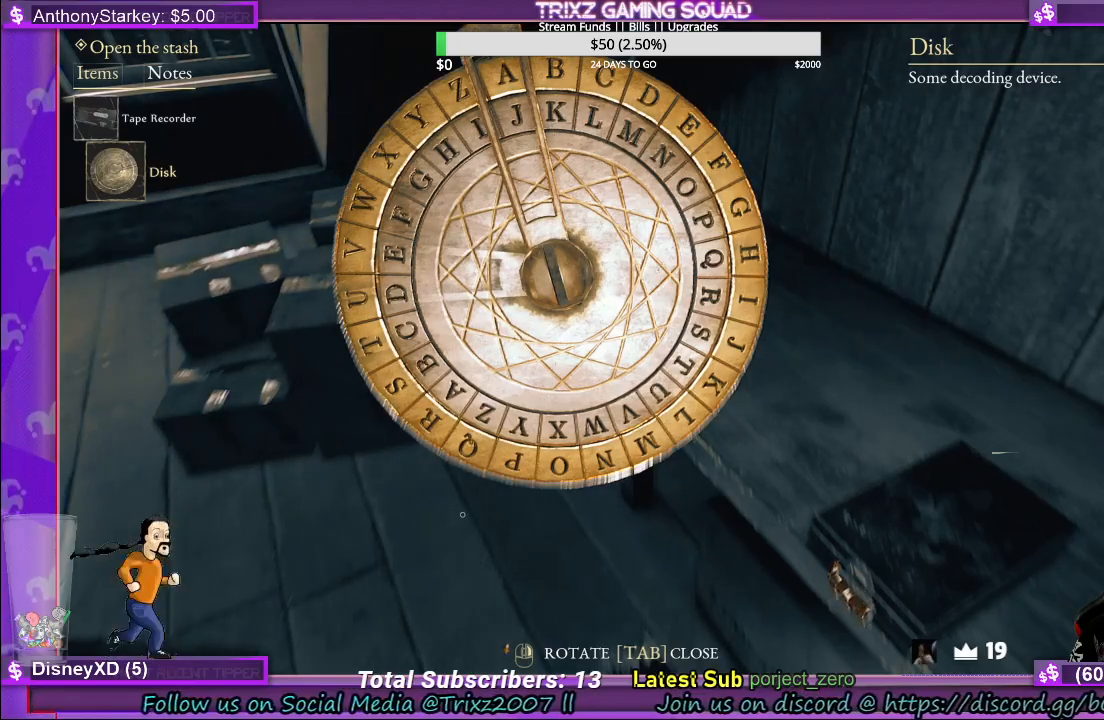
Gameplay with keyboard and mouse; each line is a JSON object with the keys and mouse buttons held at the frame after it. "events" lists presses ("down") and releases ("up") of "a", "ctrl", "d", "e", "f", "q", "r", "s", "shift", "space", "tab", "w", "mouse_left", "mouse_wheel", "mouse_right", "mouse_mb4" and "mouse_mb5" between this image and that frame as [ms after this image, input, new state], when the widget could be followed in between. "mouse_left", "mouse_wheel", "mouse_right", "mouse_mb4", "mouse_mb5" = the "left", "wheel", "right", "mb4", "mb5" buttons of the "mouse" list. No other keys are recorded. "wheel" means that the mouse wheel is clicked or scrolled. Mouse movement is not recorded.
{"keys": [], "mouse": [], "events": []}
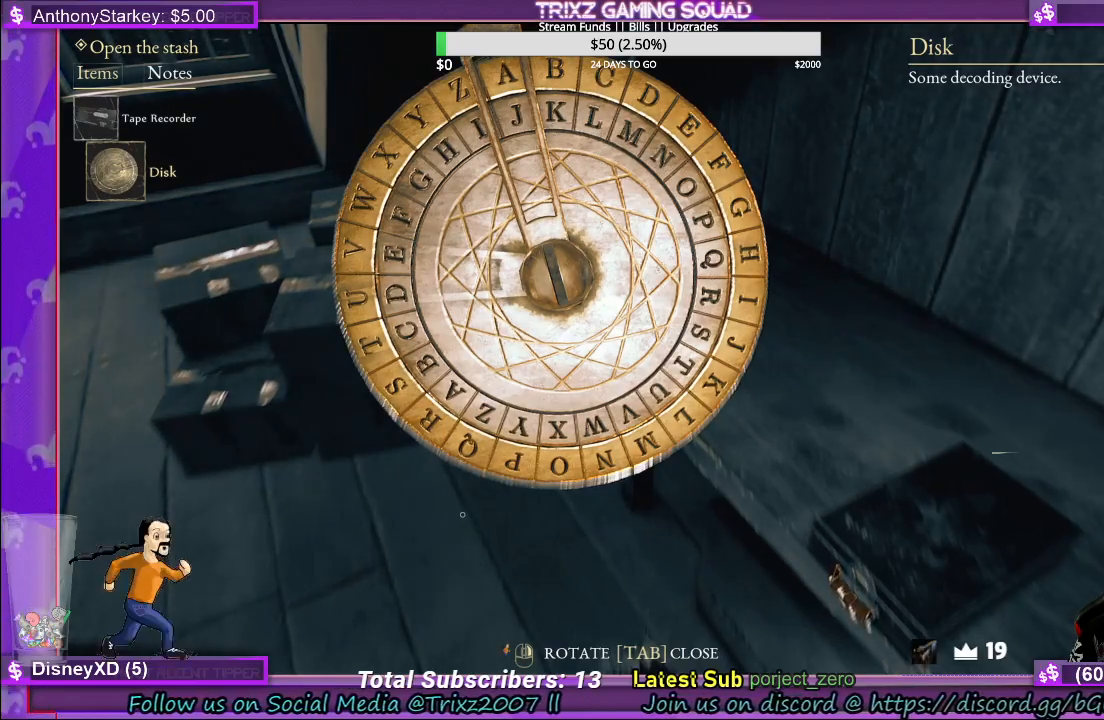
{"keys": [], "mouse": [], "events": []}
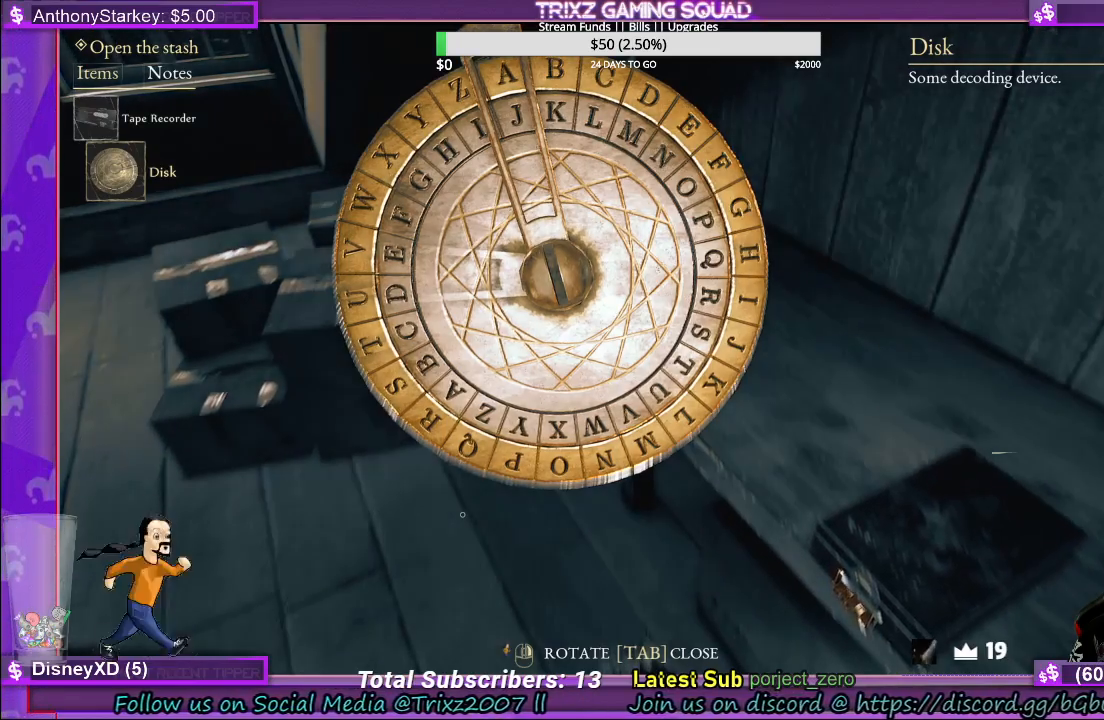
{"keys": [], "mouse": [], "events": []}
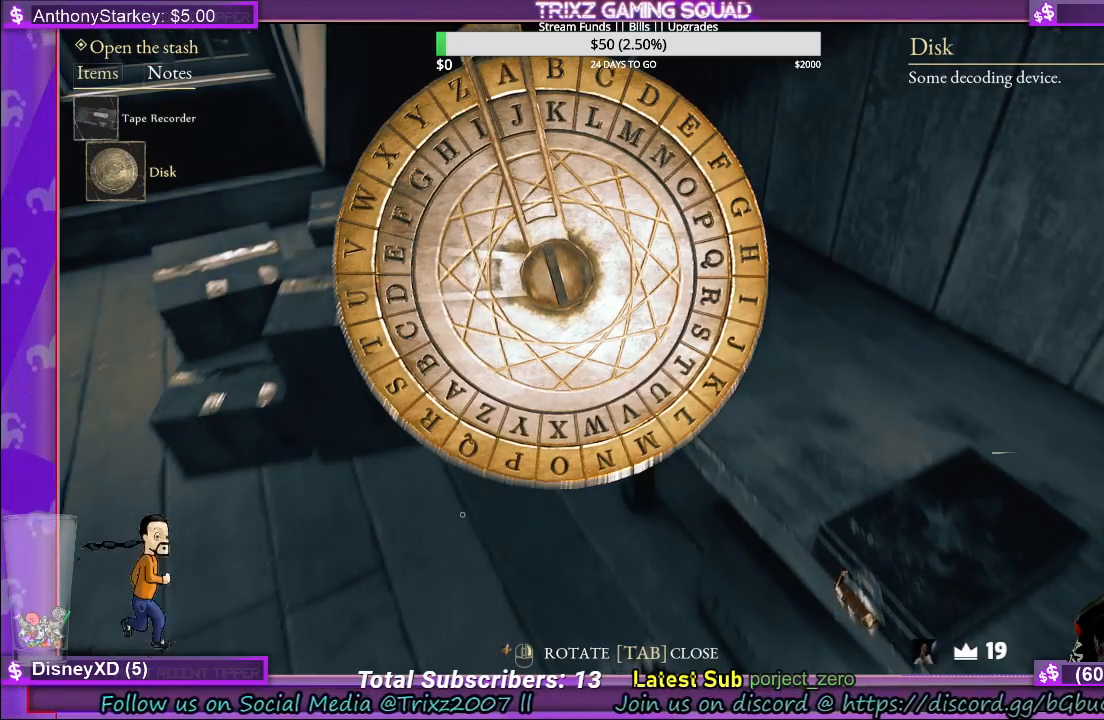
{"keys": [], "mouse": [], "events": [[183, "e", "down"], [283, "e", "up"]]}
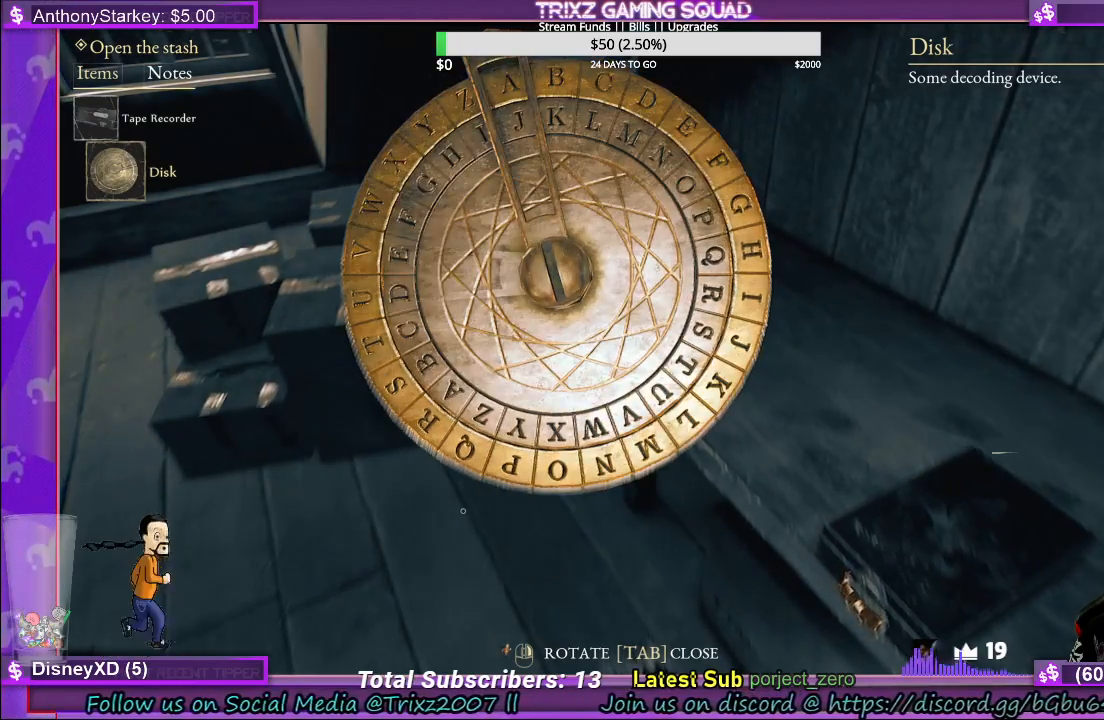
{"keys": [], "mouse": [], "events": [[83, "mouse_right", "down"], [167, "mouse_right", "up"]]}
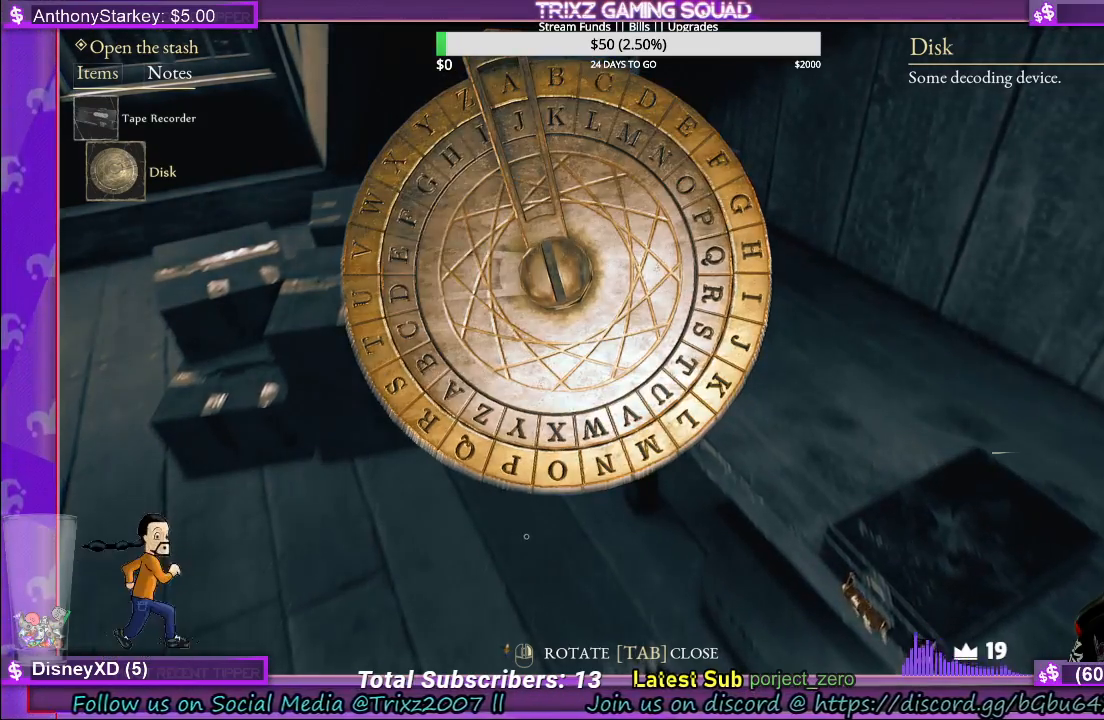
{"keys": [], "mouse": [], "events": [[367, "r", "down"], [467, "r", "up"]]}
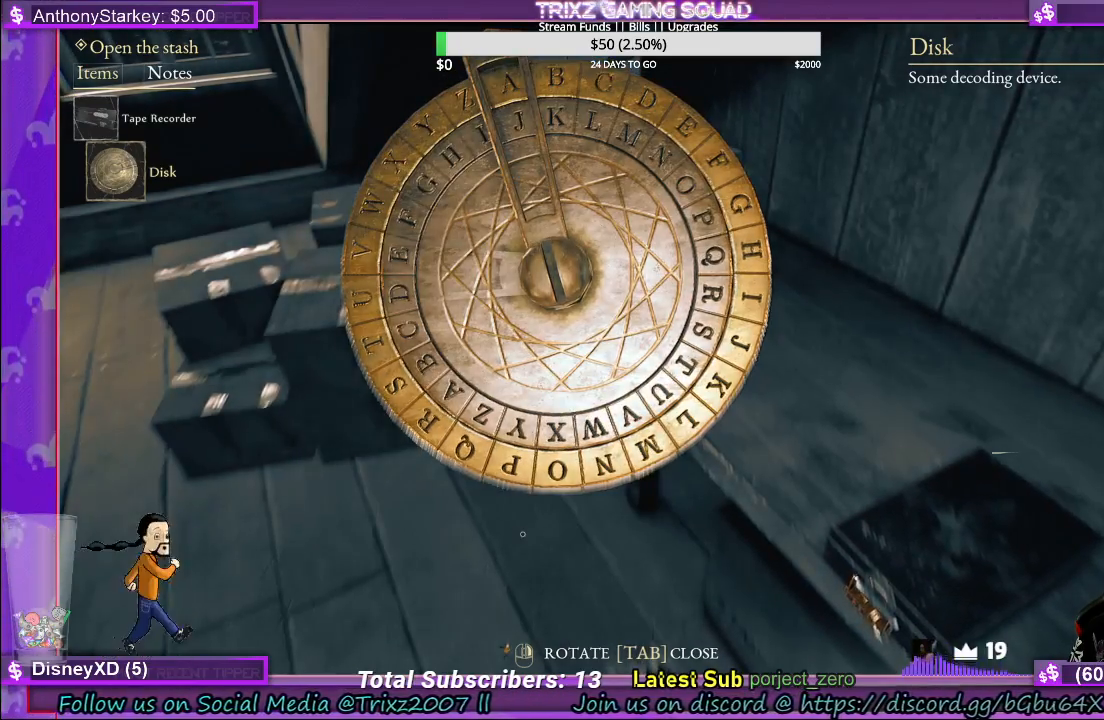
{"keys": ["f"], "mouse": [], "events": [[383, "f", "down"]]}
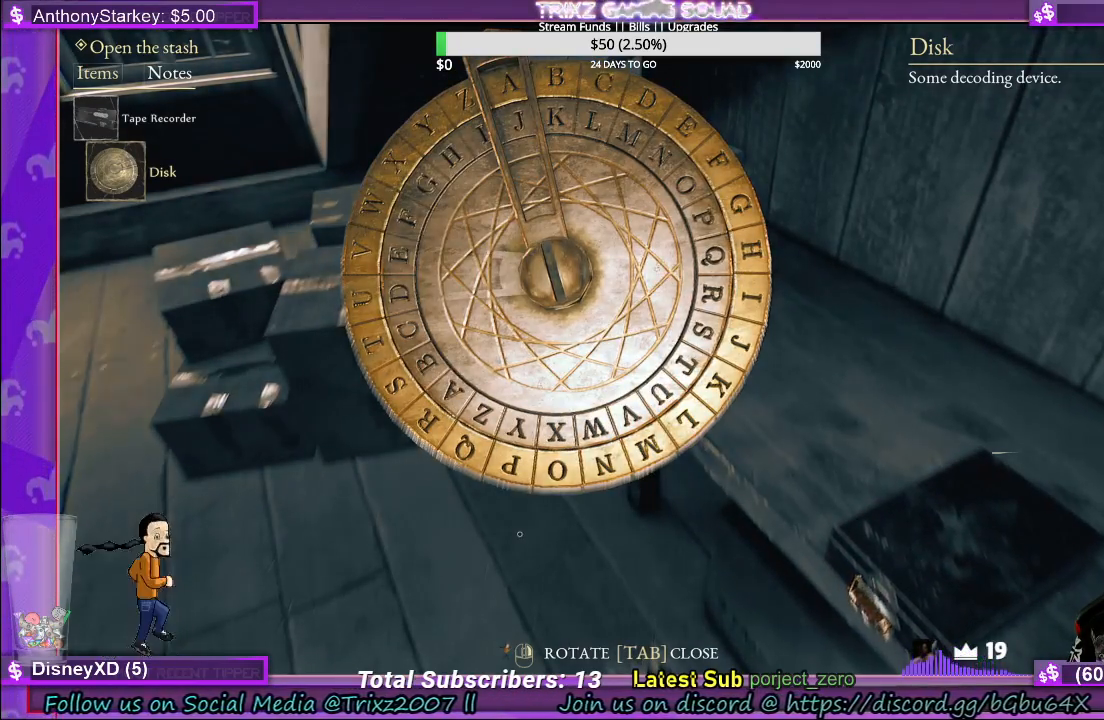
{"keys": [], "mouse": [], "events": [[50, "f", "up"]]}
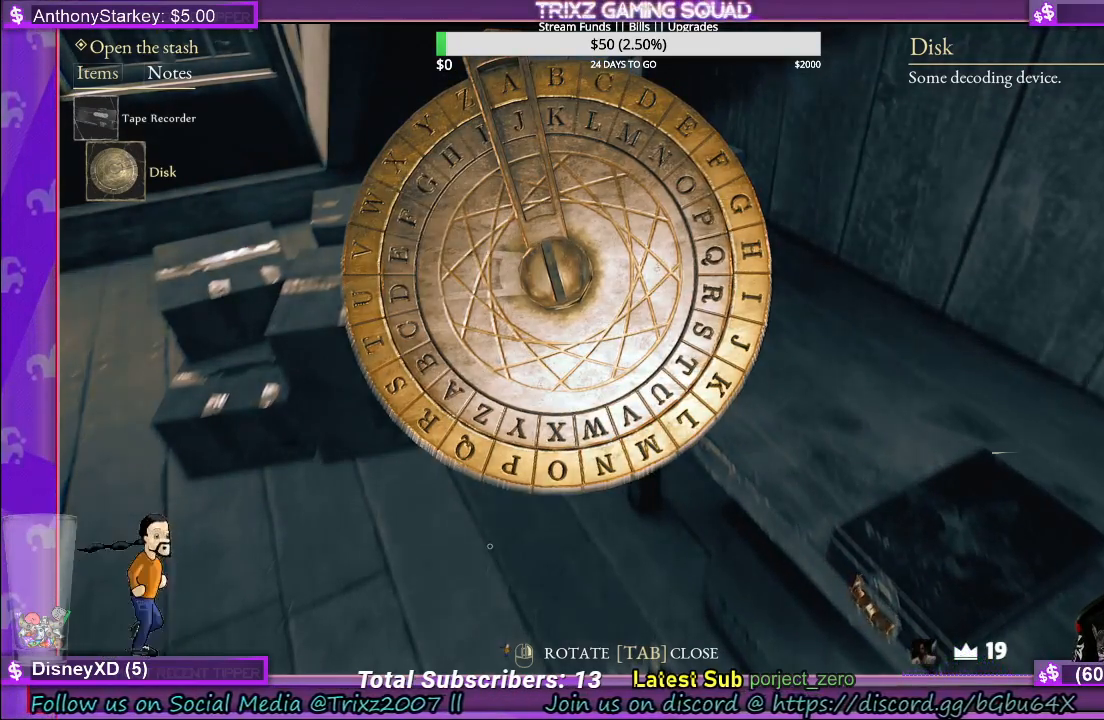
{"keys": [], "mouse": [], "events": [[150, "e", "down"], [267, "e", "up"], [350, "e", "down"], [433, "e", "up"]]}
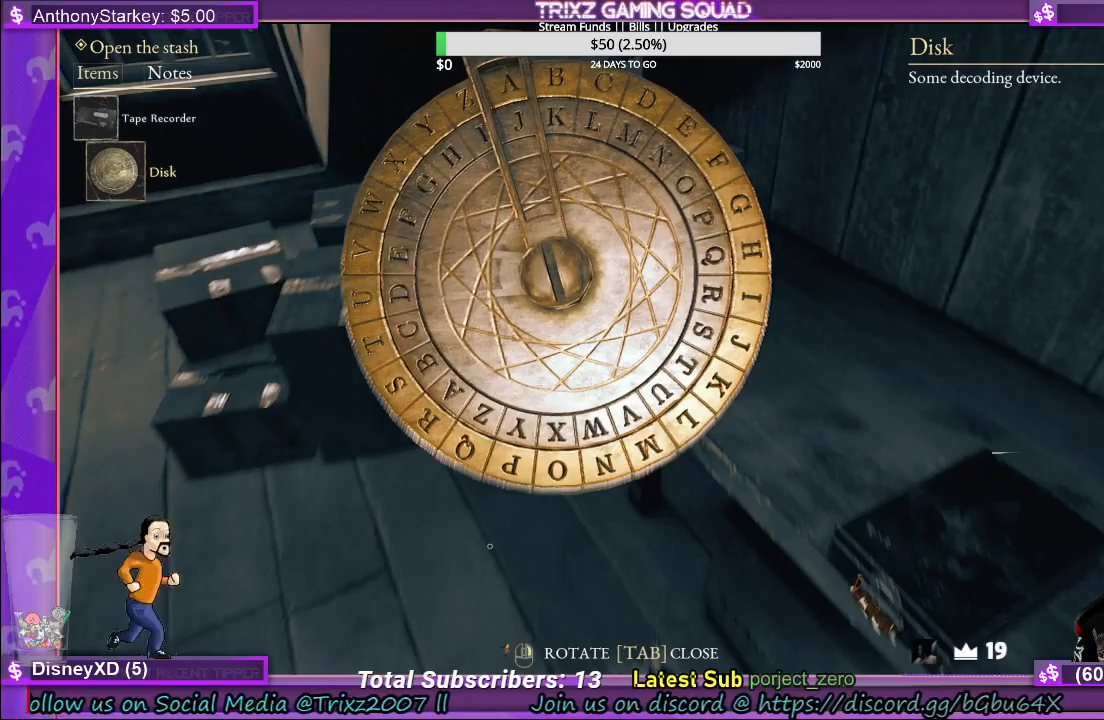
{"keys": [], "mouse": [], "events": [[33, "f", "down"], [117, "f", "up"], [217, "f", "down"], [250, "f", "up"], [350, "f", "down"], [400, "f", "up"]]}
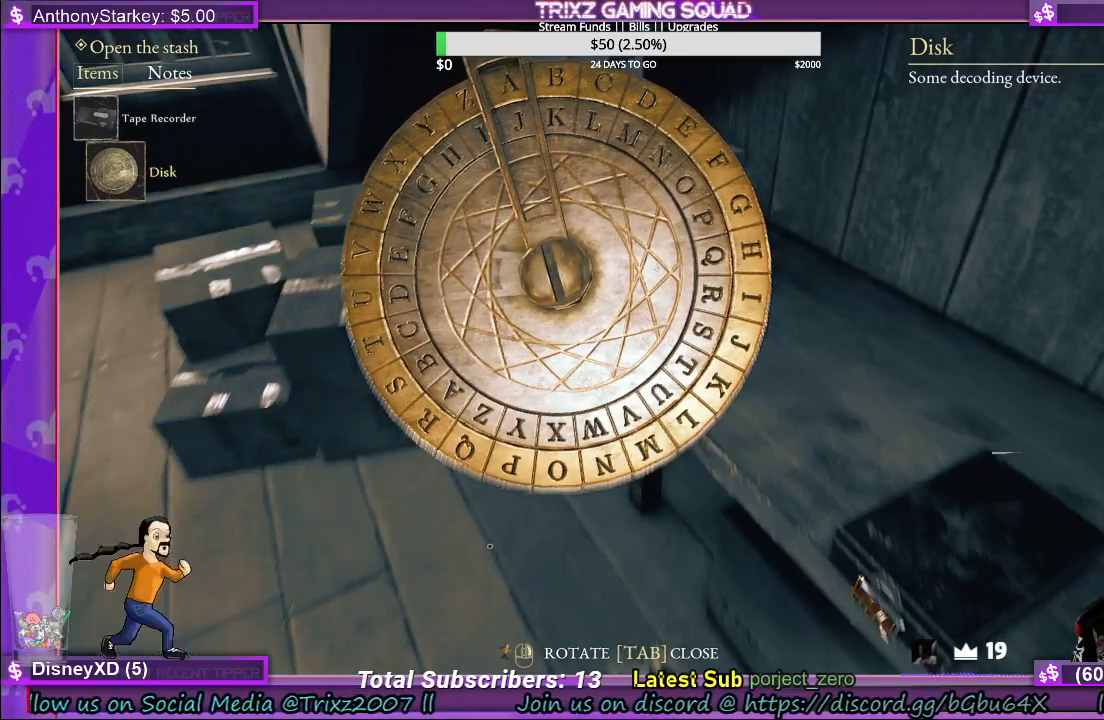
{"keys": [], "mouse": [], "events": [[233, "tab", "down"], [283, "tab", "up"], [400, "tab", "down"], [450, "tab", "up"]]}
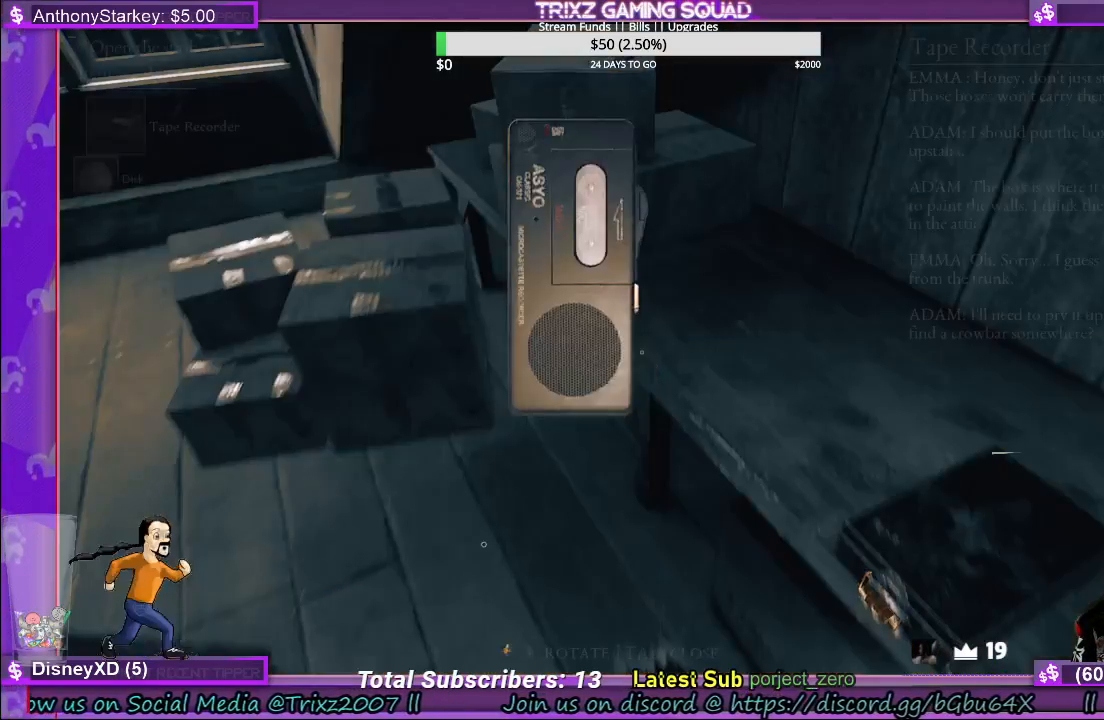
{"keys": [], "mouse": [], "events": [[267, "tab", "down"], [333, "tab", "up"]]}
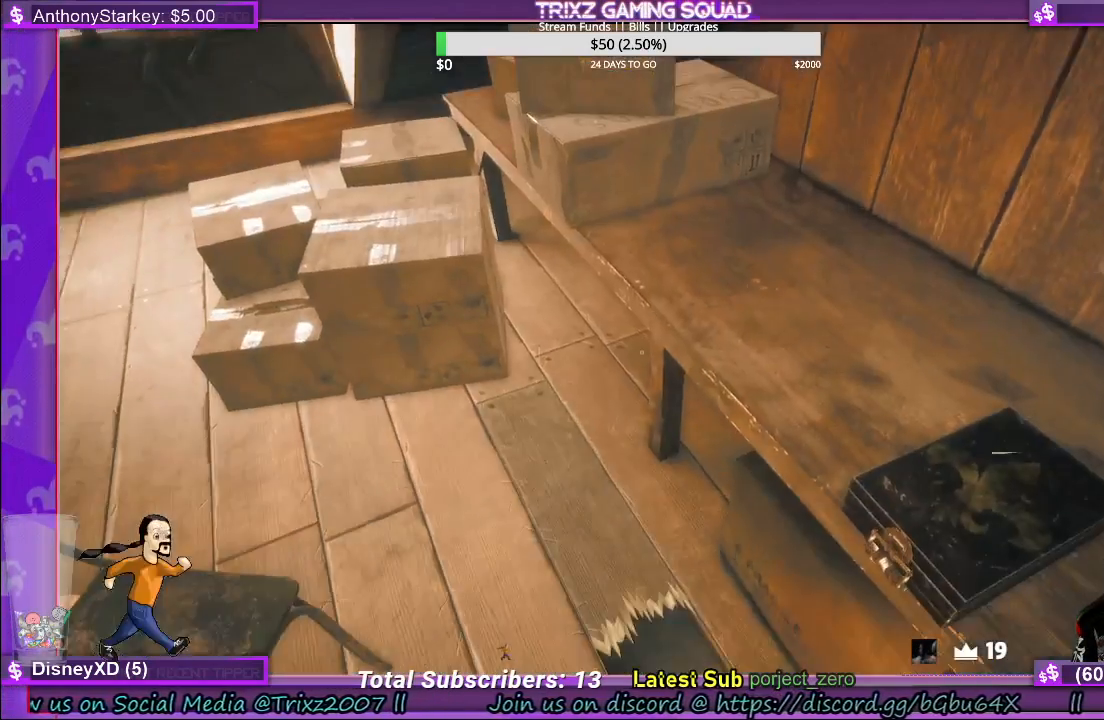
{"keys": [], "mouse": [], "events": []}
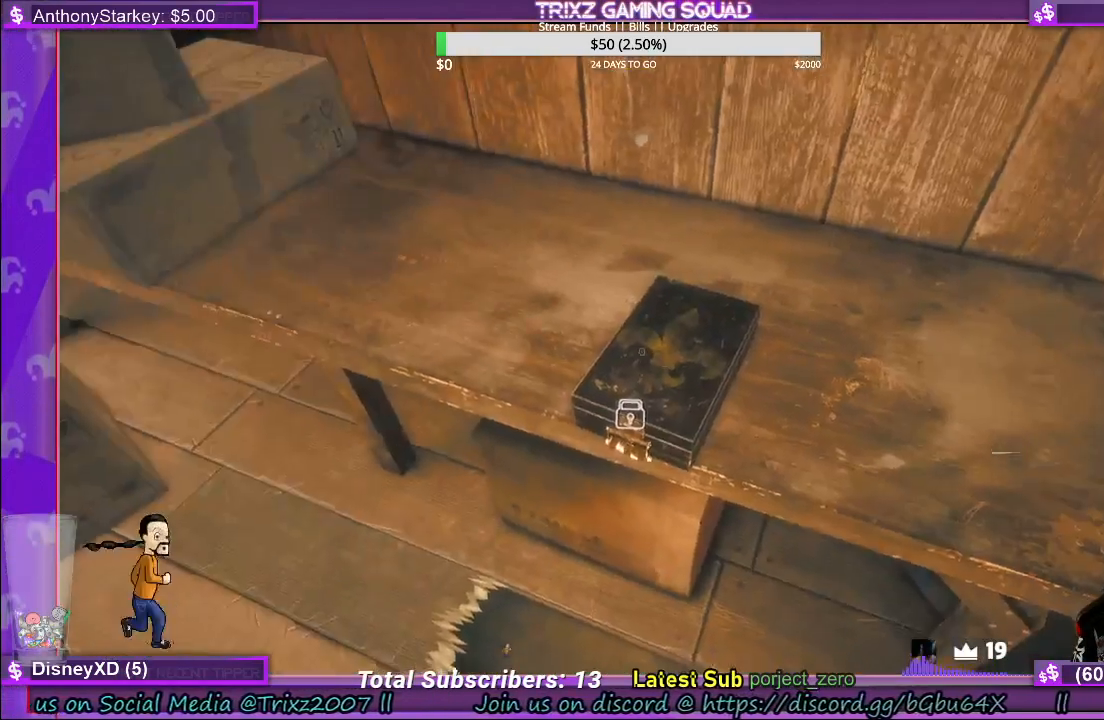
{"keys": [], "mouse": [], "events": []}
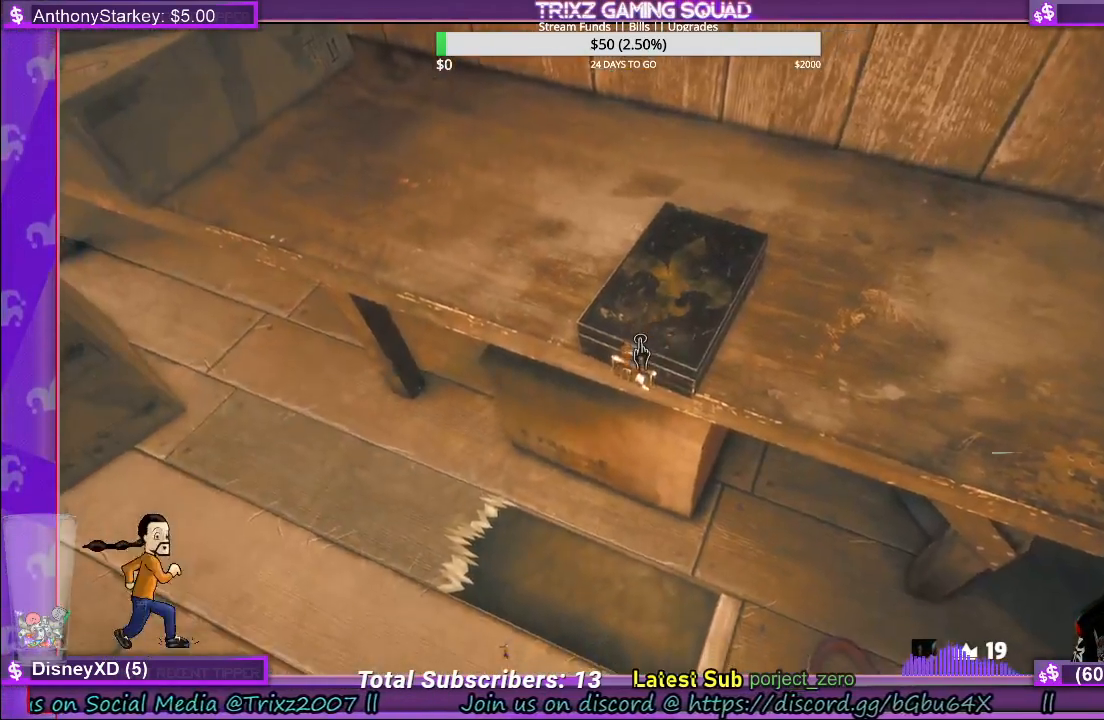
{"keys": [], "mouse": [], "events": [[33, "mouse_left", "down"], [100, "mouse_left", "up"]]}
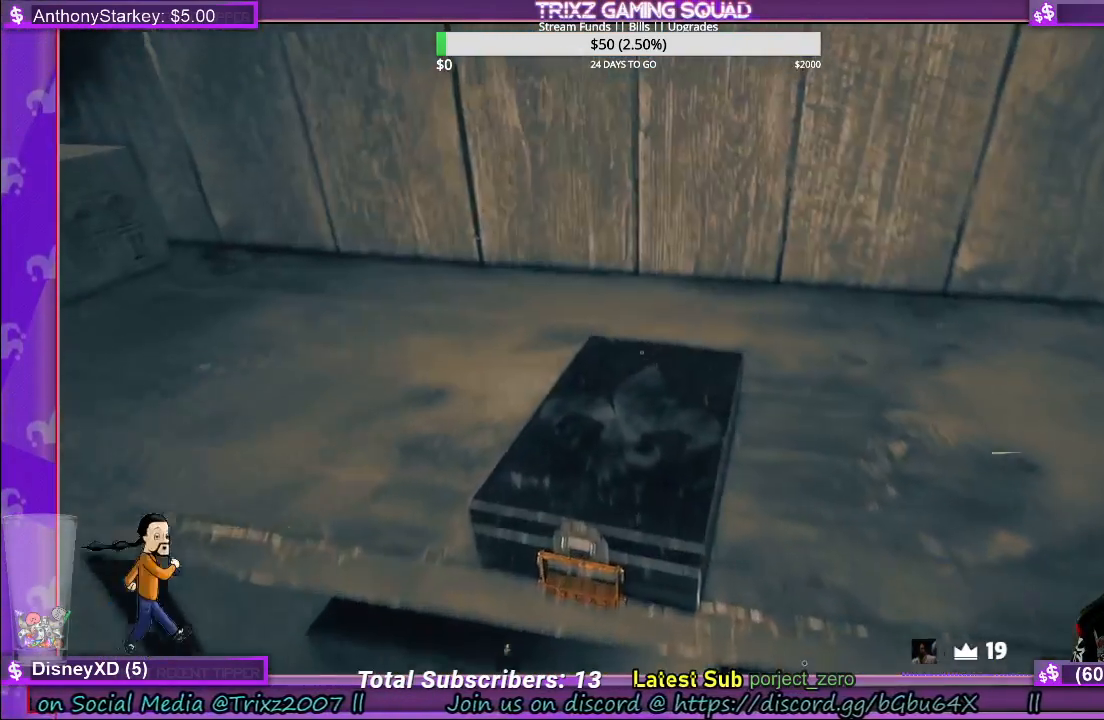
{"keys": [], "mouse": [], "events": []}
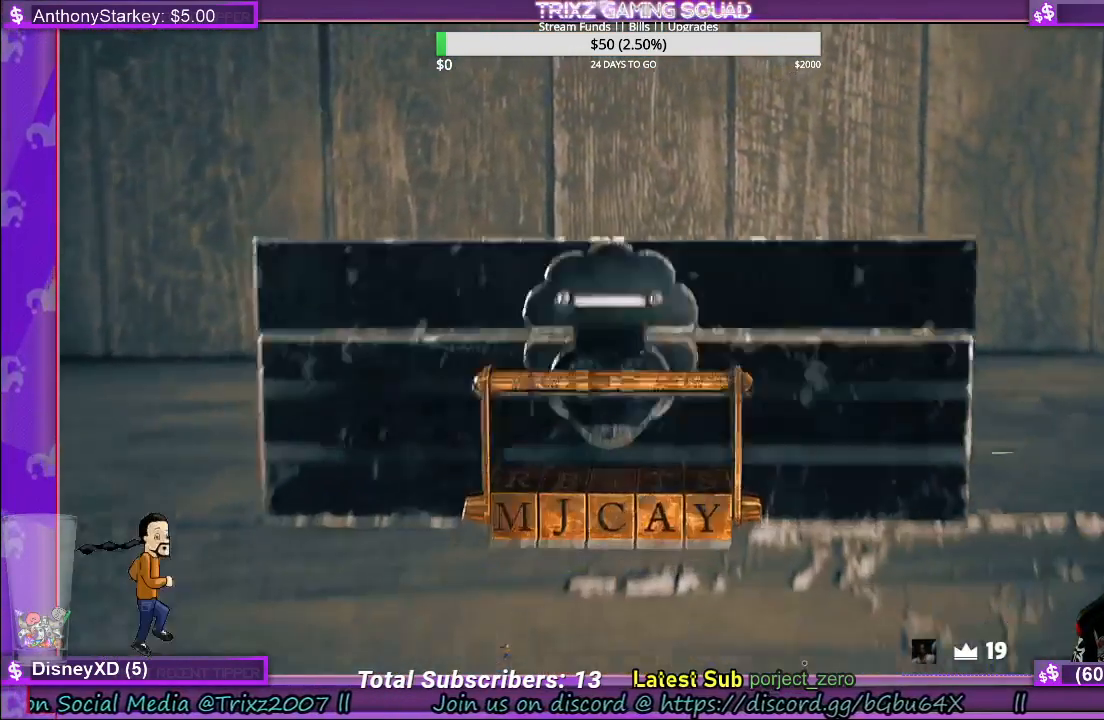
{"keys": [], "mouse": [], "events": []}
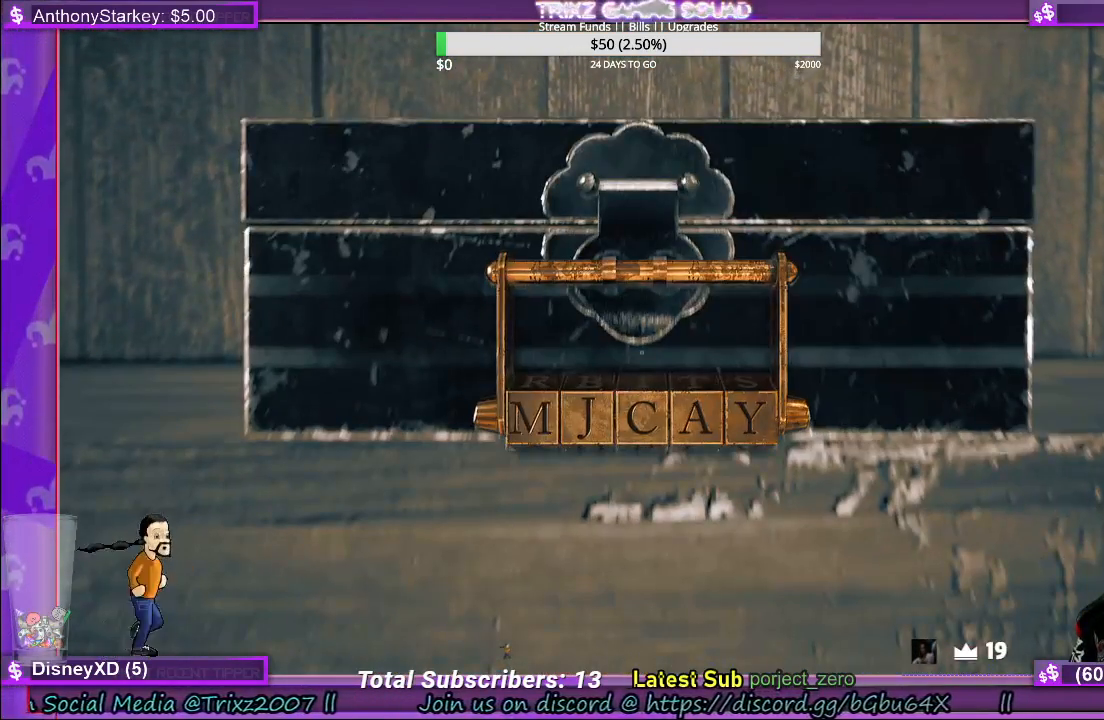
{"keys": [], "mouse": [], "events": []}
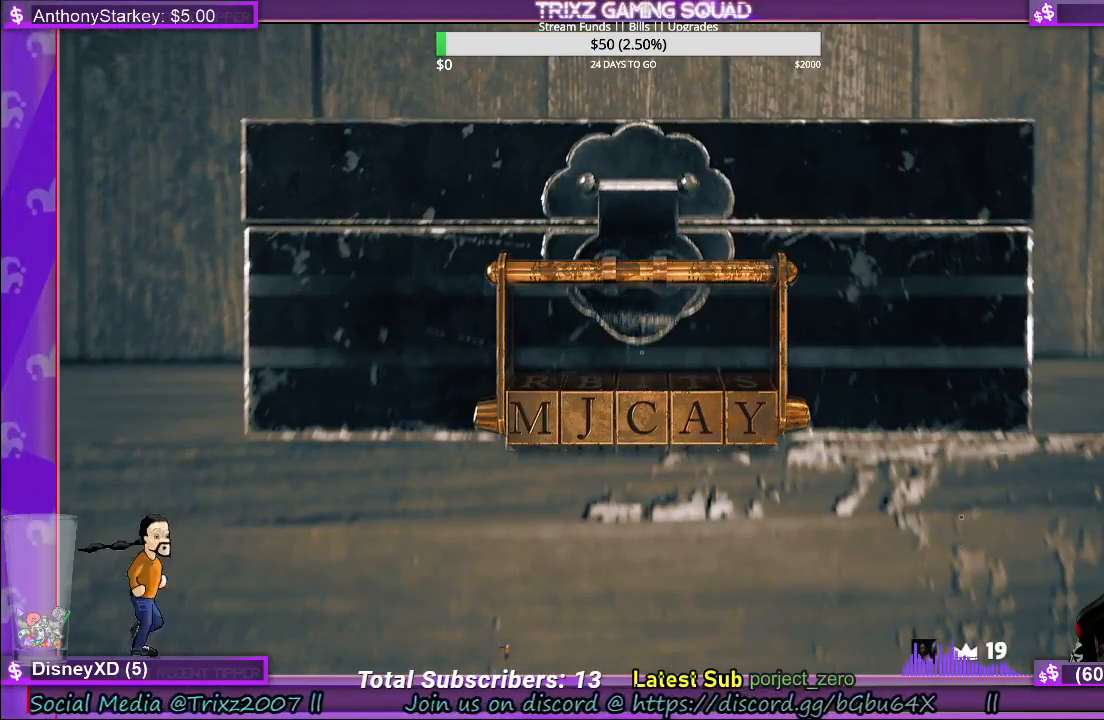
{"keys": [], "mouse": [], "events": []}
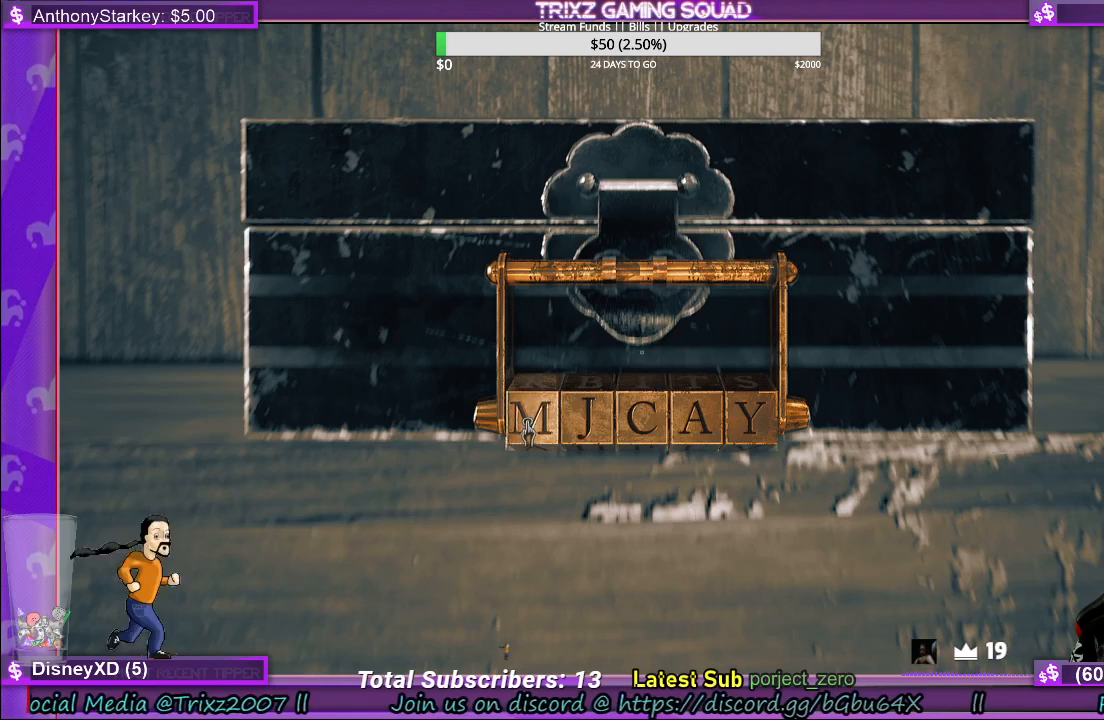
{"keys": [], "mouse": [], "events": []}
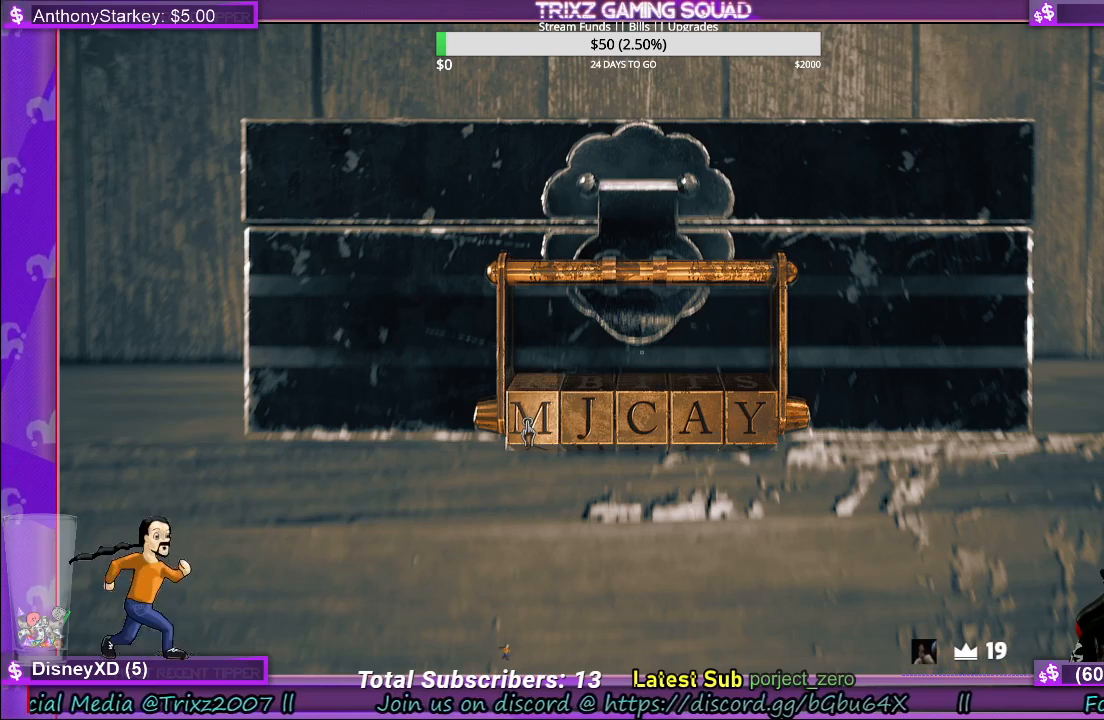
{"keys": [], "mouse": ["left"], "events": [[467, "mouse_left", "down"]]}
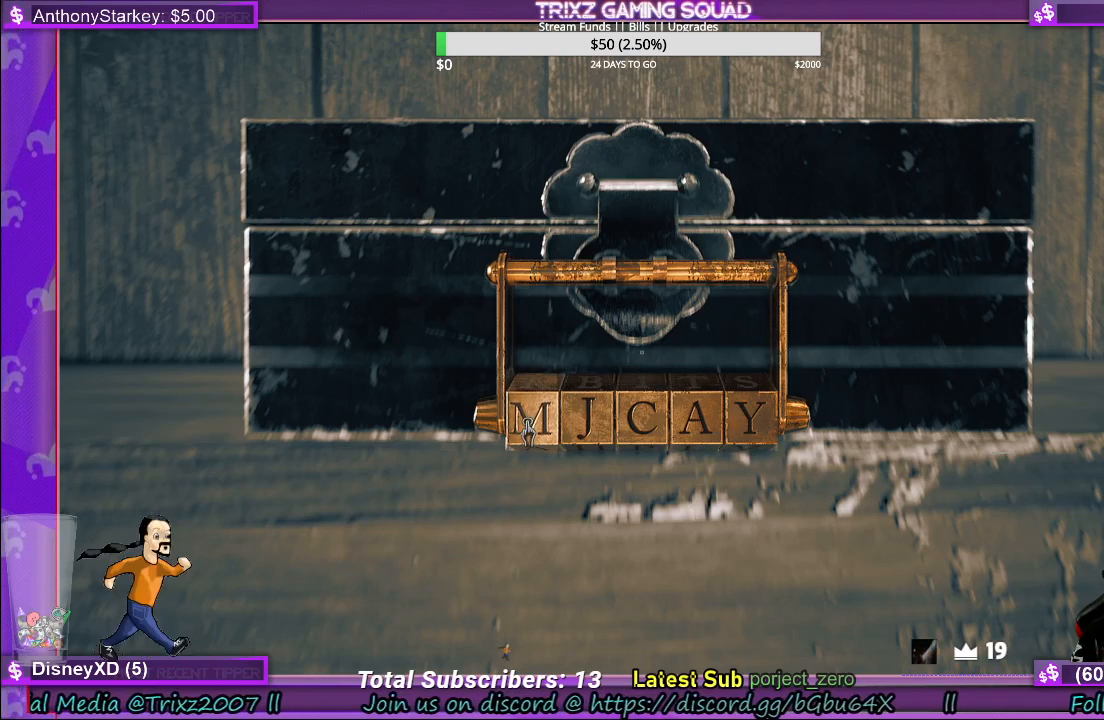
{"keys": [], "mouse": [], "events": [[67, "mouse_left", "up"]]}
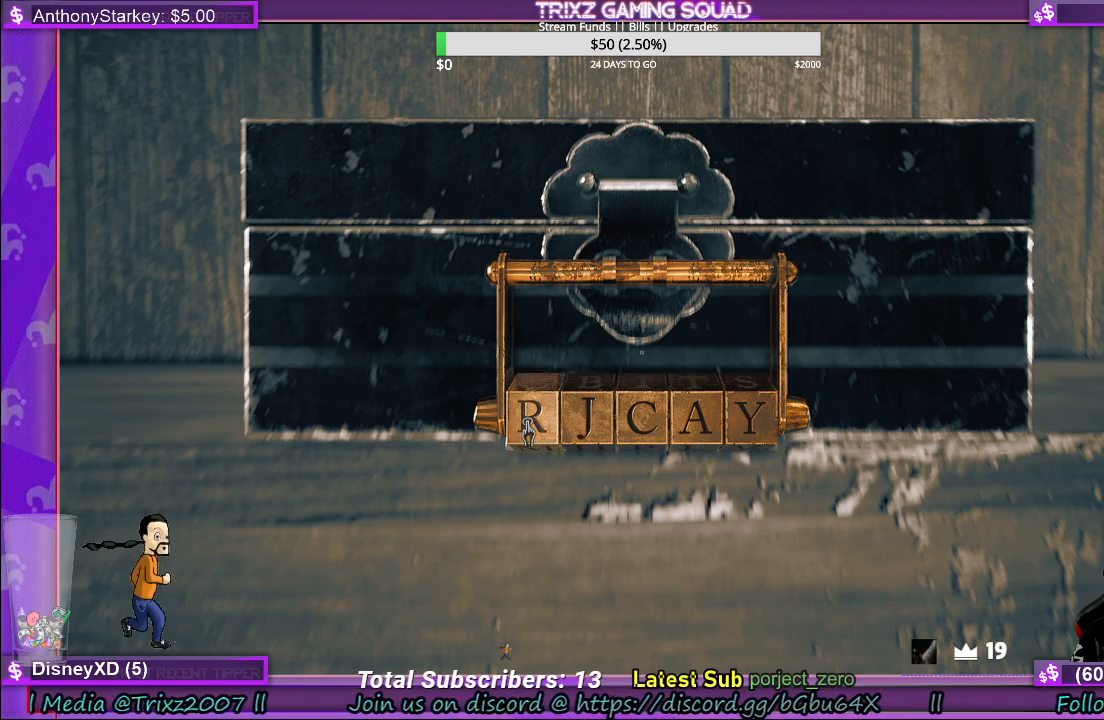
{"keys": [], "mouse": [], "events": []}
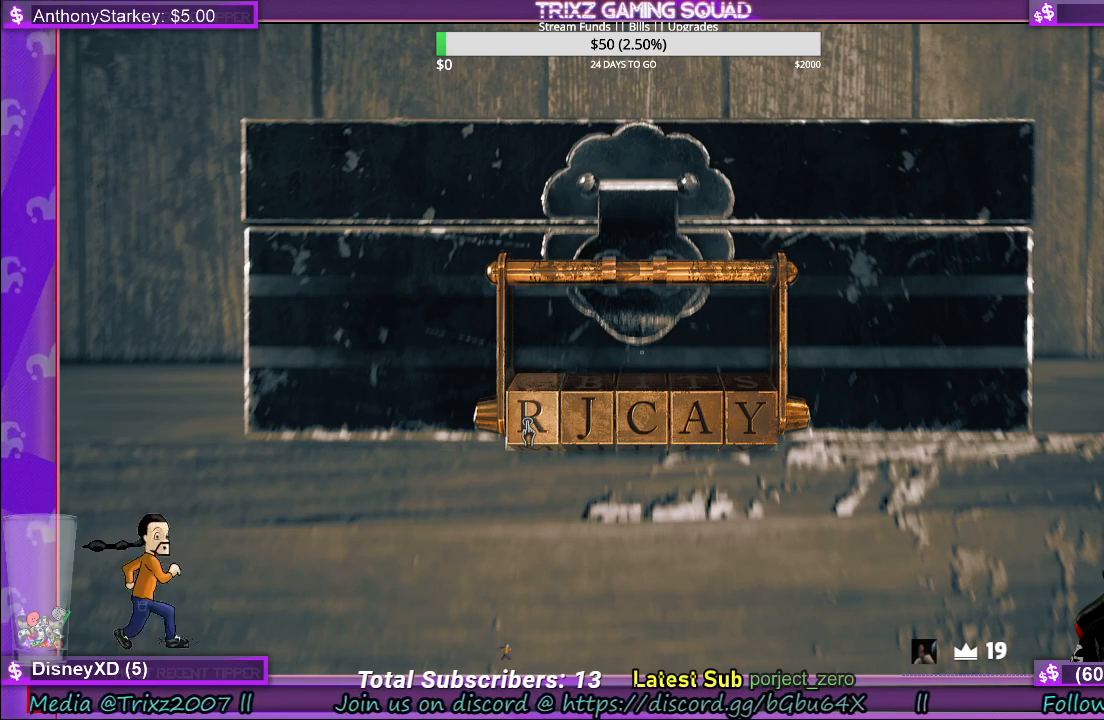
{"keys": [], "mouse": [], "events": []}
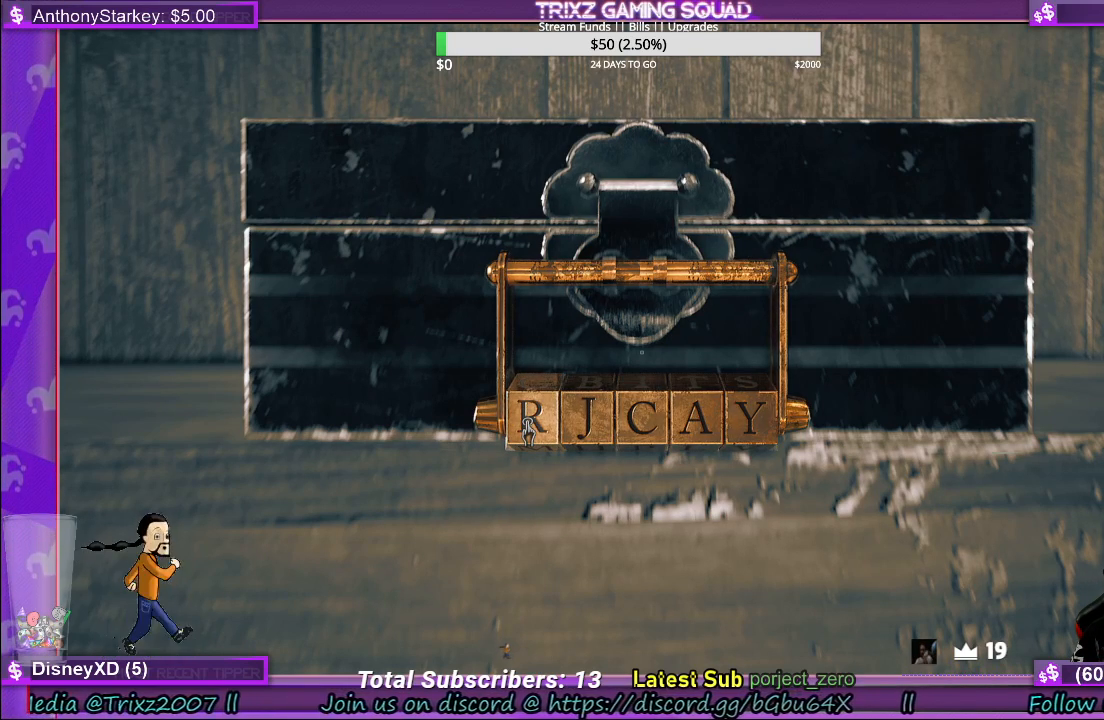
{"keys": [], "mouse": [], "events": [[300, "mouse_left", "down"], [483, "mouse_left", "up"]]}
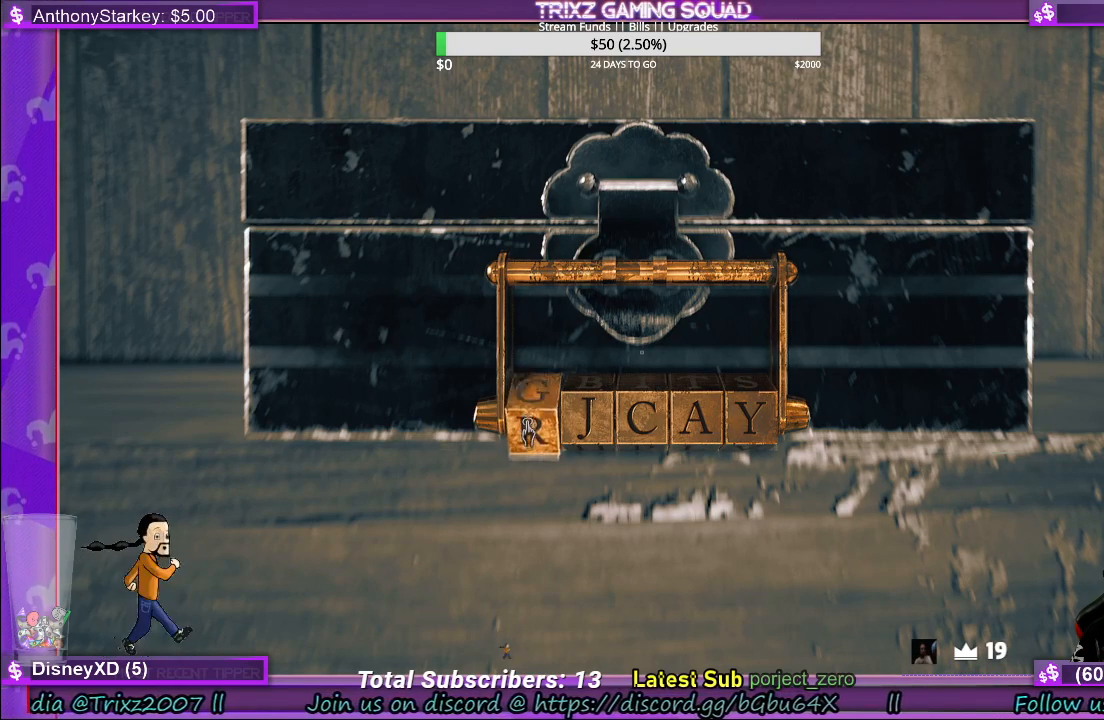
{"keys": [], "mouse": ["left"], "events": [[367, "mouse_left", "down"]]}